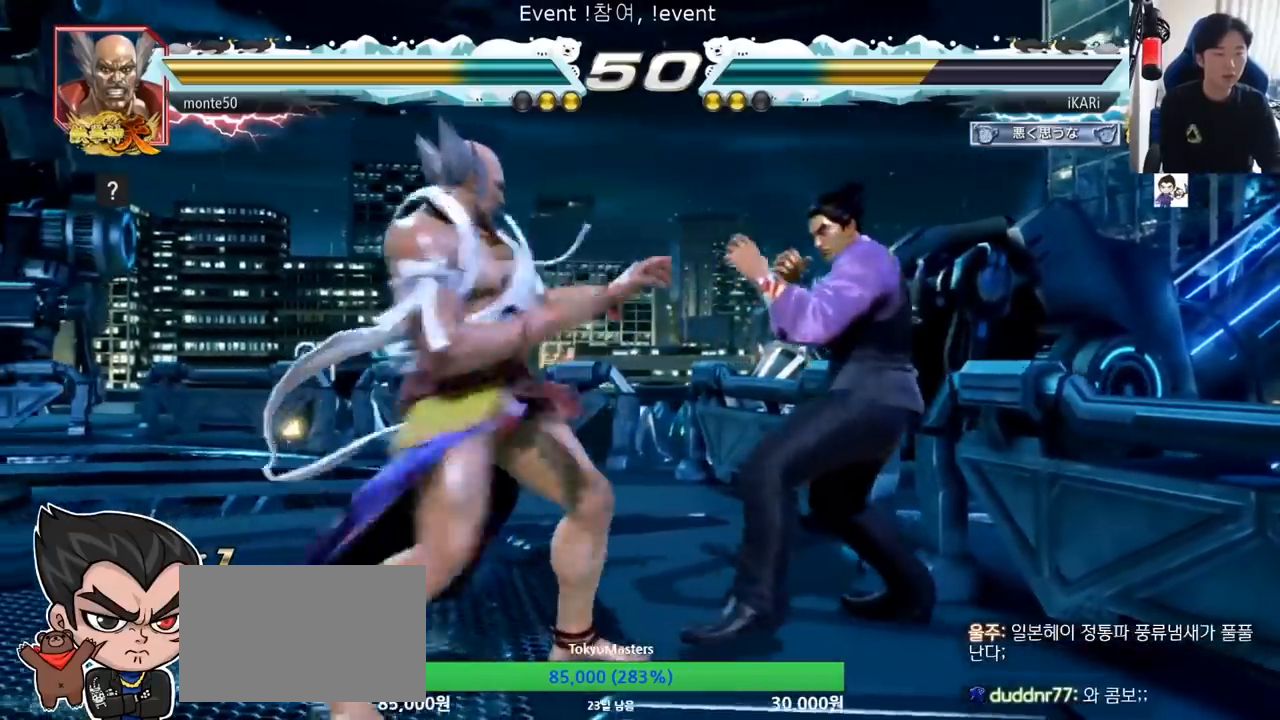
Gameplay with a controller (arcade stick); each line is a JSON object with the inputs held at the frame after it. "events" lists button and stick changes between this image and that frame as [ms after this image, input, new state], when the widget could be followed in between. Not read: L3 R3.
{"buttons": [], "left_stick": "center", "events": [[400, "left_stick", "center"]]}
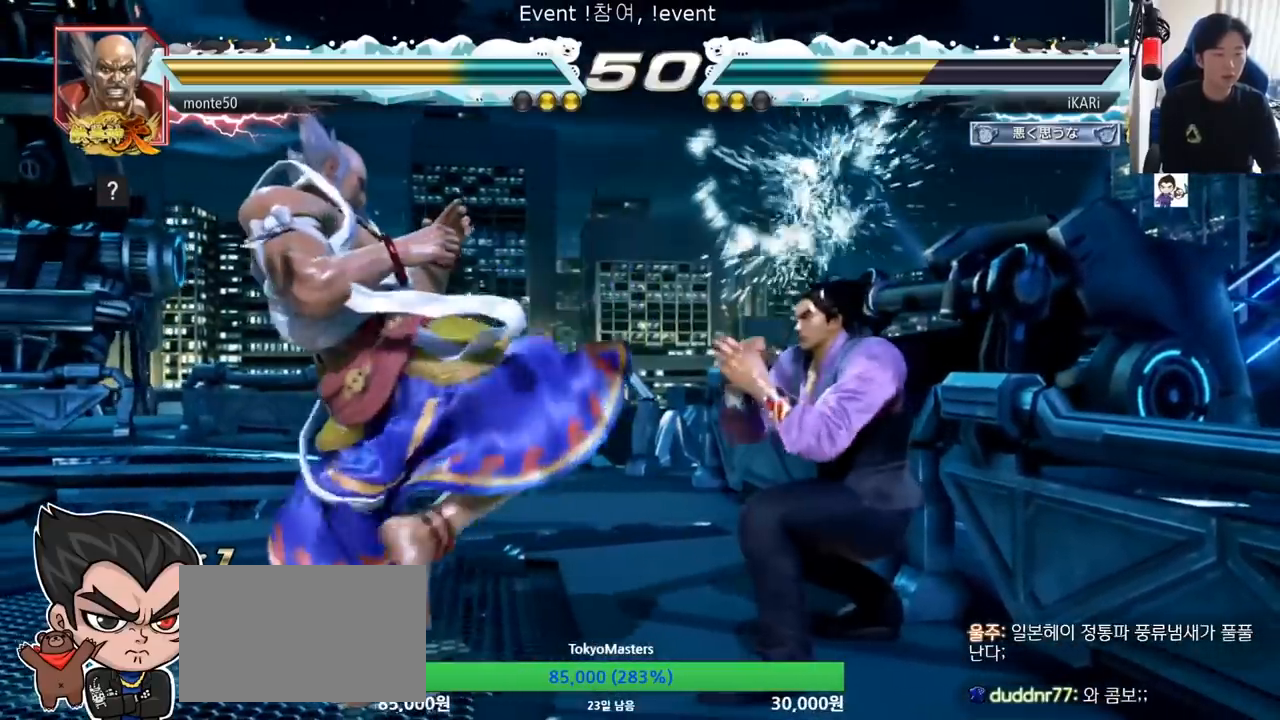
{"buttons": [], "left_stick": "up", "events": [[84, "left_stick", "up"], [134, "left_stick", "center"], [301, "left_stick", "up"]]}
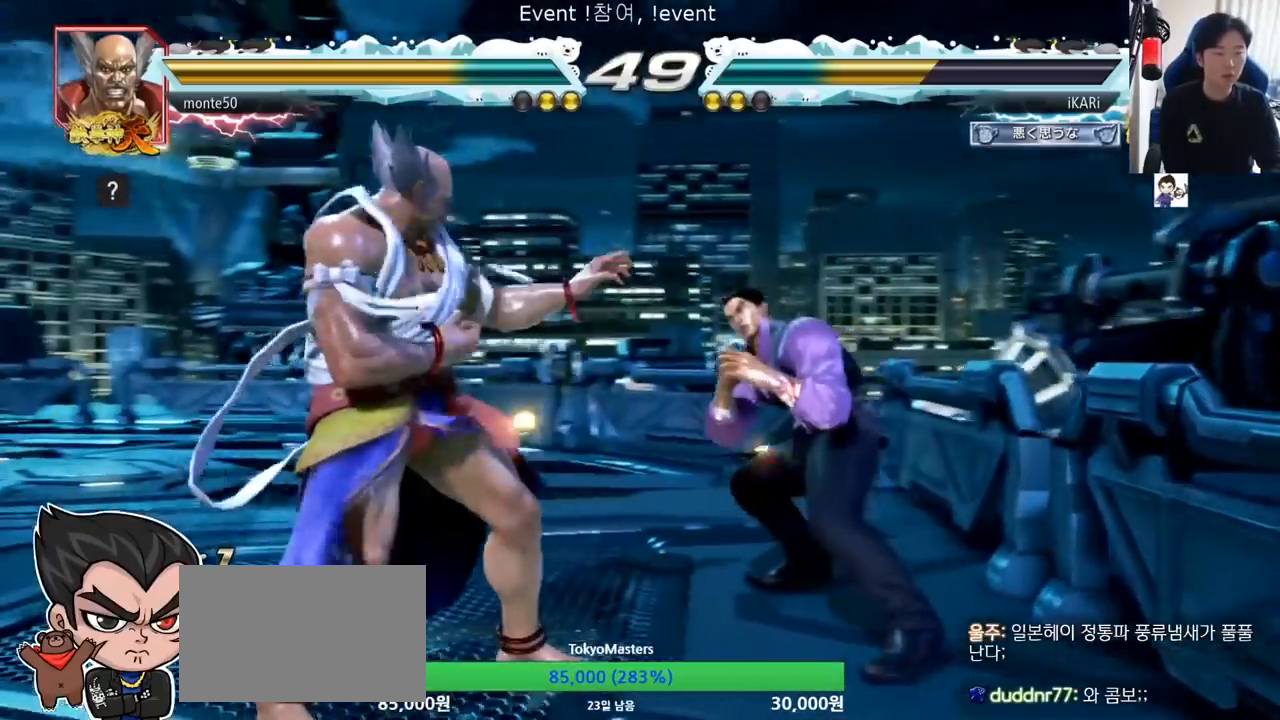
{"buttons": [], "left_stick": "right", "events": [[83, "left_stick", "center"], [183, "left_stick", "right"], [233, "left_stick", "center"], [283, "left_stick", "right"]]}
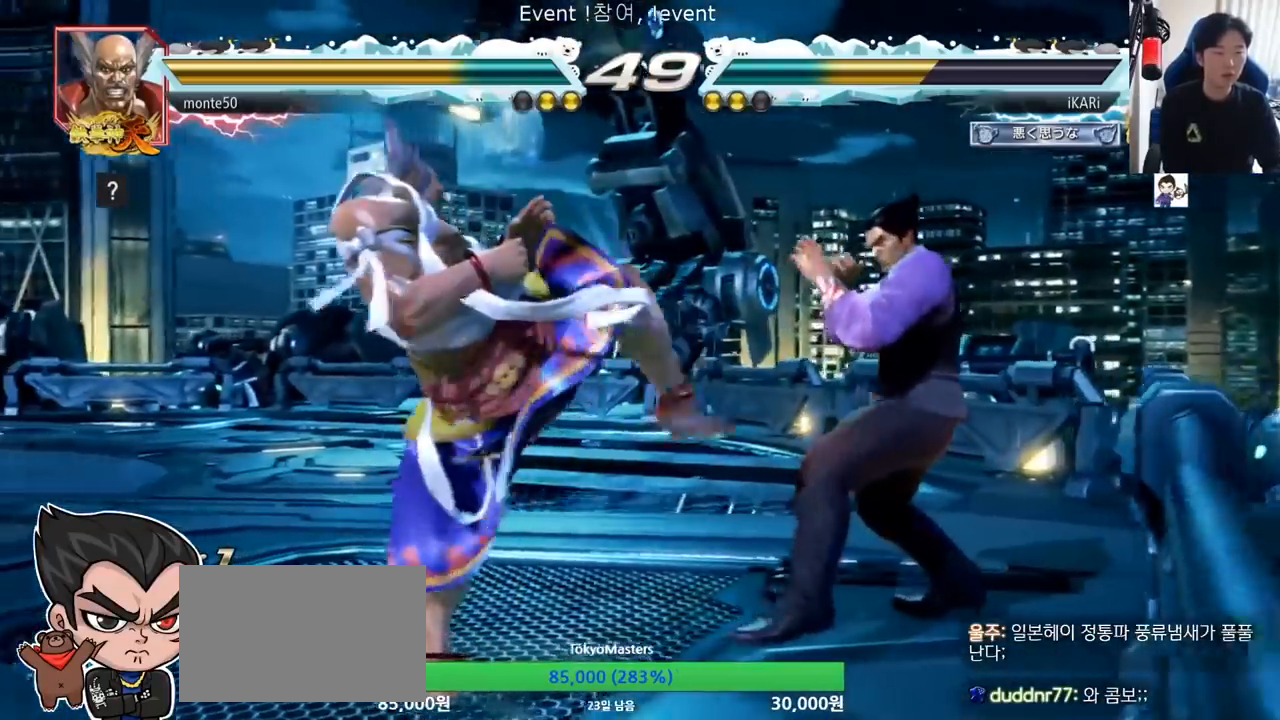
{"buttons": [], "left_stick": "center", "events": [[84, "left_stick", "center"], [234, "left_stick", "up"], [284, "left_stick", "center"], [334, "left_stick", "up"], [467, "left_stick", "center"]]}
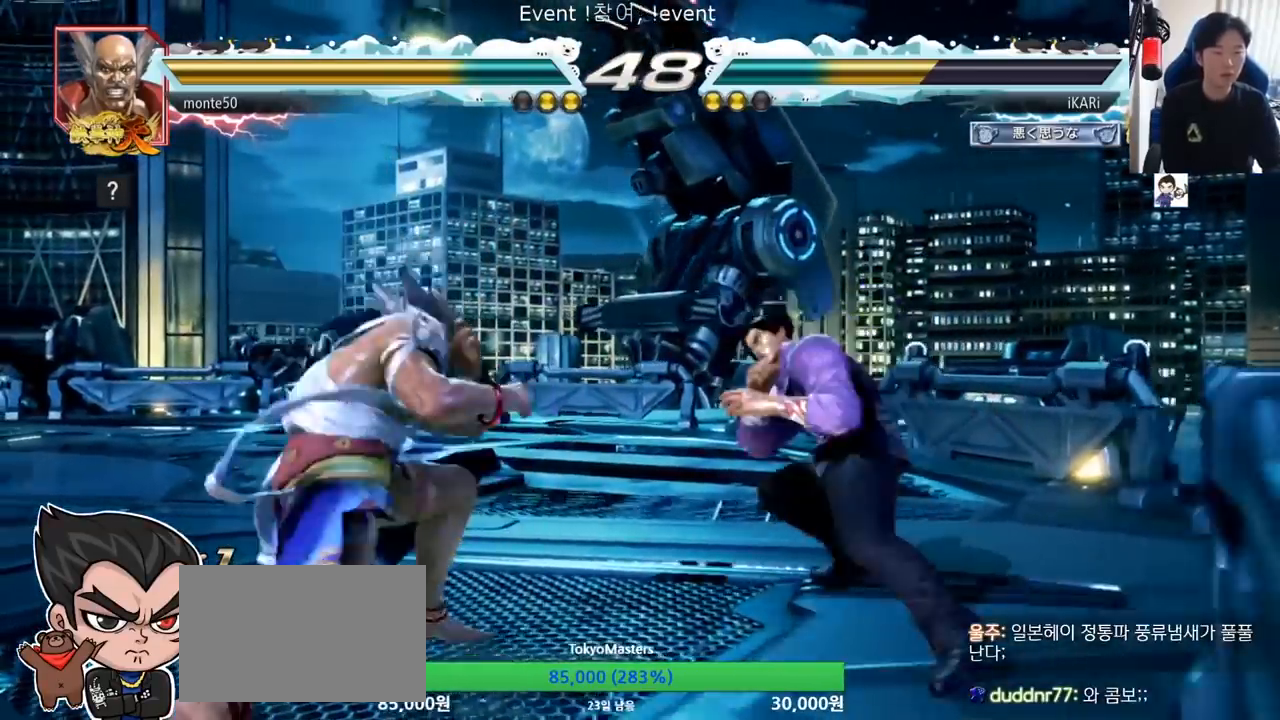
{"buttons": [], "left_stick": "center"}
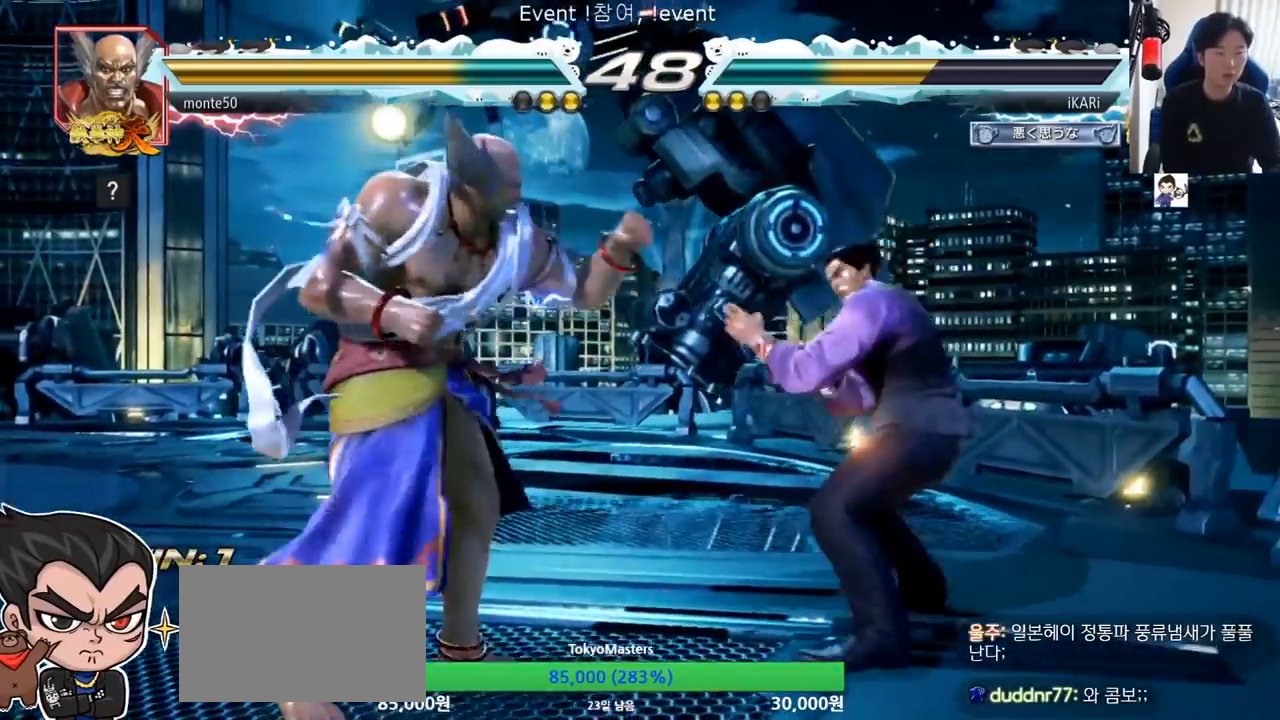
{"buttons": [], "left_stick": "right", "events": [[33, "left_stick", "right"], [133, "left_stick", "left"], [183, "left_stick", "down"], [283, "left_stick", "center"], [350, "CIRCLE", "down"], [450, "CIRCLE", "up"], [500, "left_stick", "right"]]}
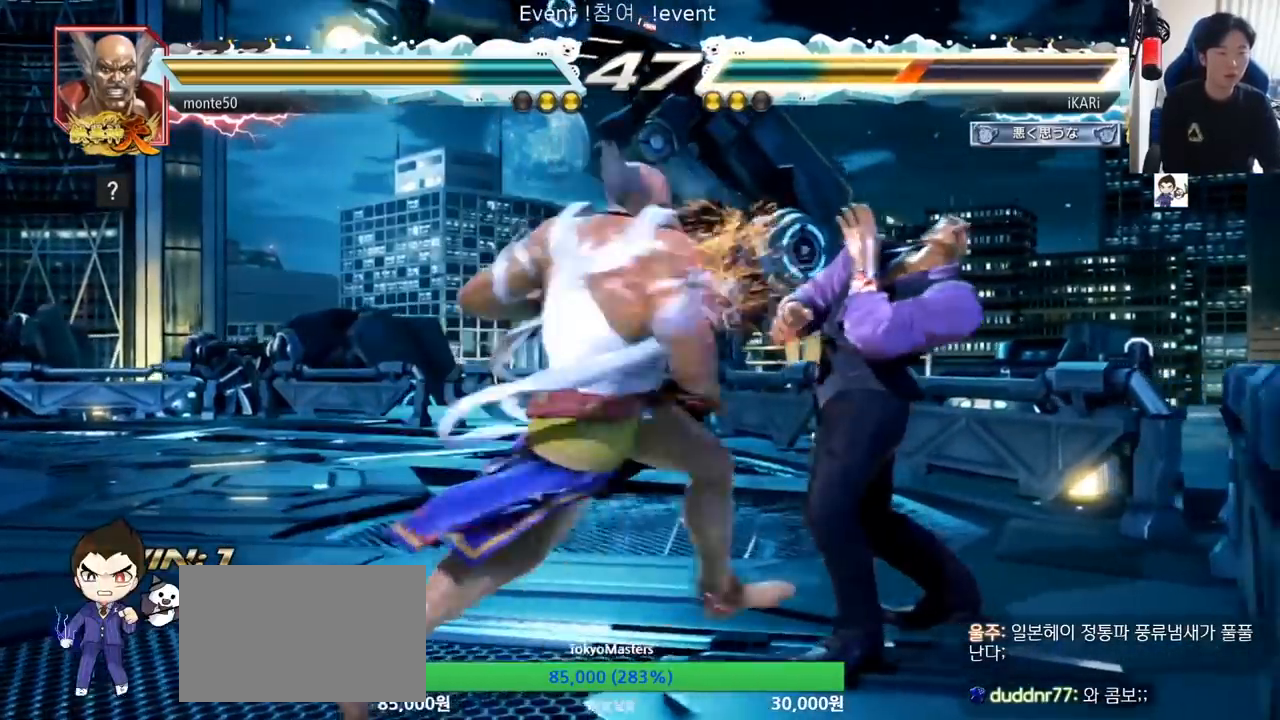
{"buttons": [], "left_stick": "center", "events": [[284, "left_stick", "center"]]}
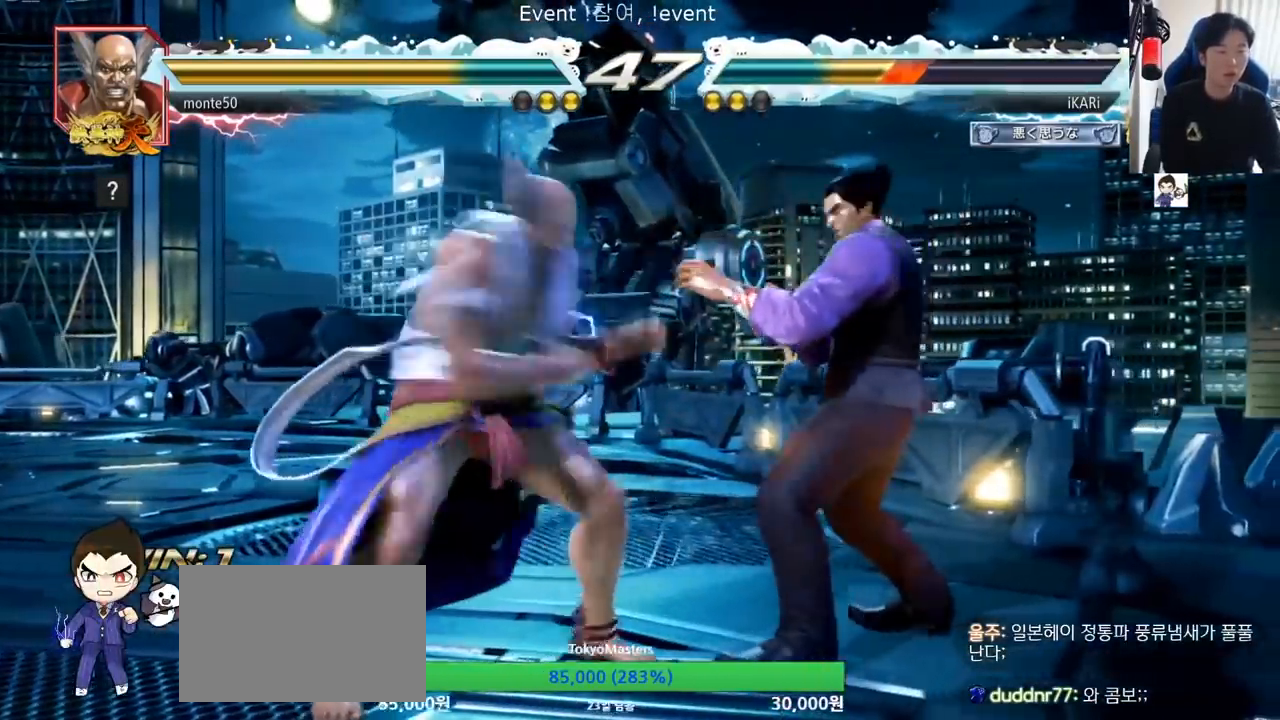
{"buttons": [], "left_stick": "down-left", "events": [[33, "left_stick", "right"], [350, "left_stick", "center"], [433, "TRIANGLE", "down"], [433, "left_stick", "down-left"], [483, "TRIANGLE", "up"]]}
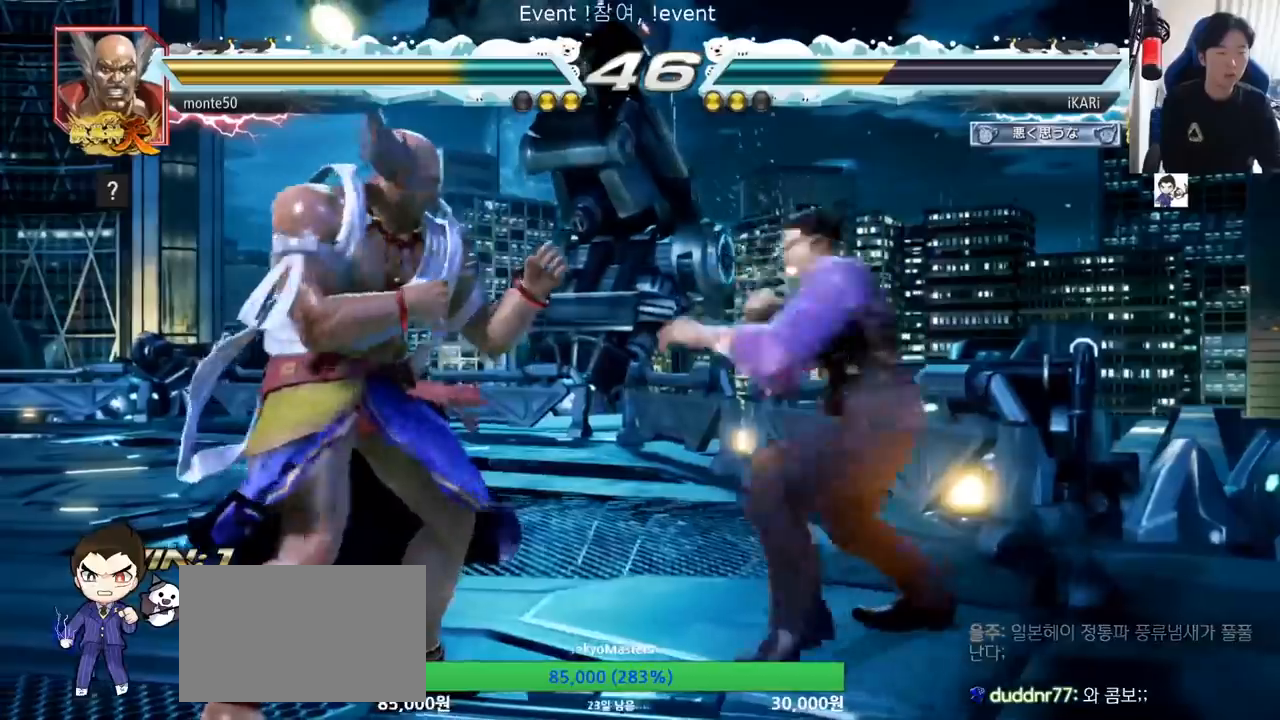
{"buttons": [], "left_stick": "center"}
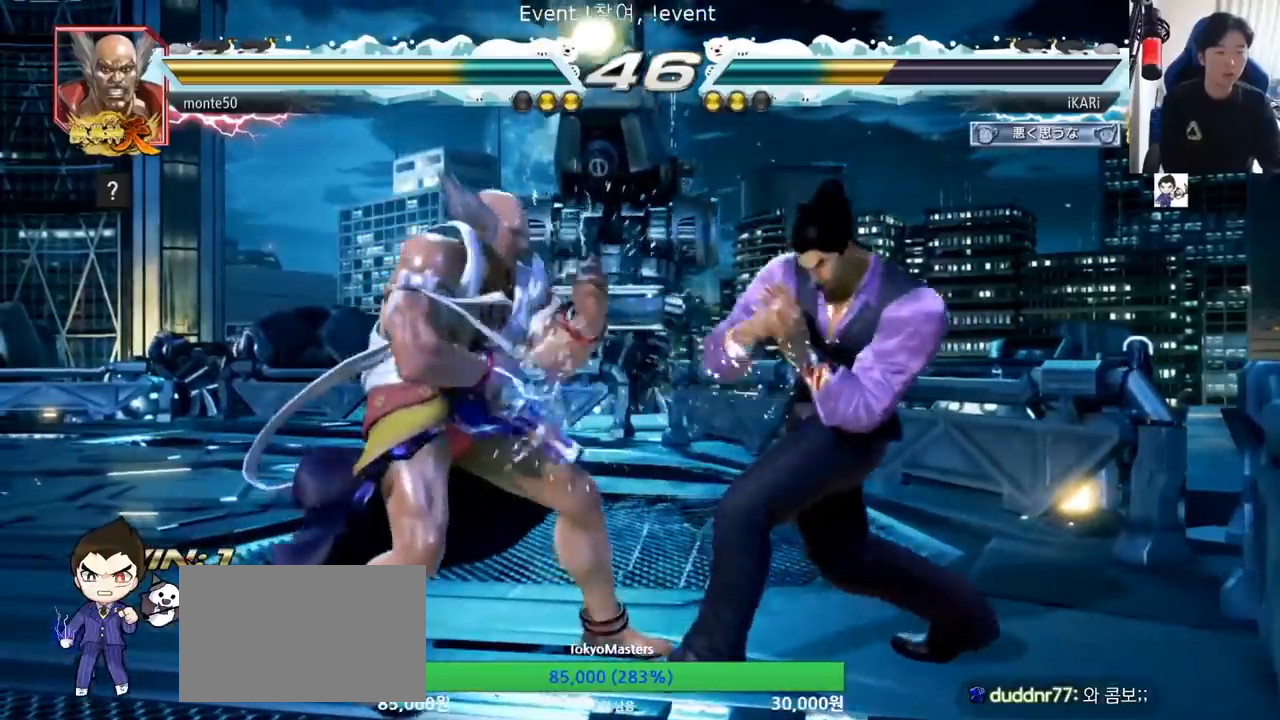
{"buttons": [], "left_stick": "right", "events": [[16, "left_stick", "right"]]}
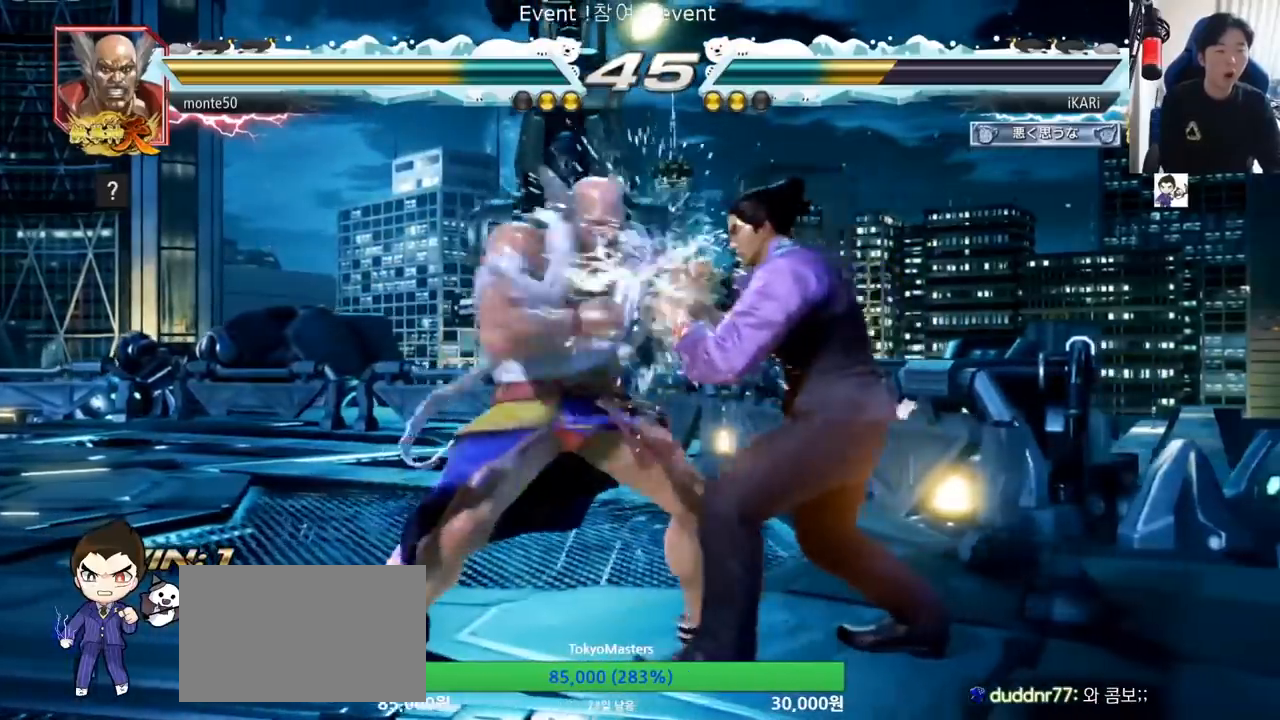
{"buttons": [], "left_stick": "down"}
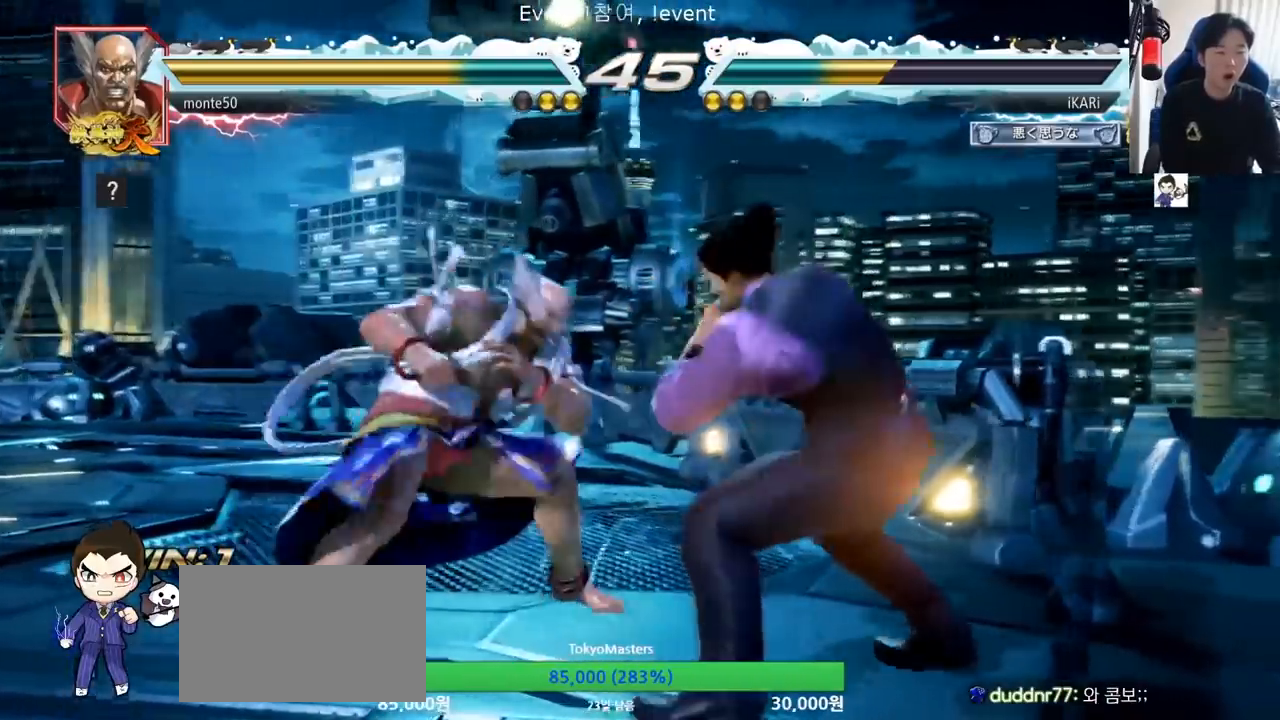
{"buttons": [], "left_stick": "down", "events": [[183, "left_stick", "center"], [433, "left_stick", "down"]]}
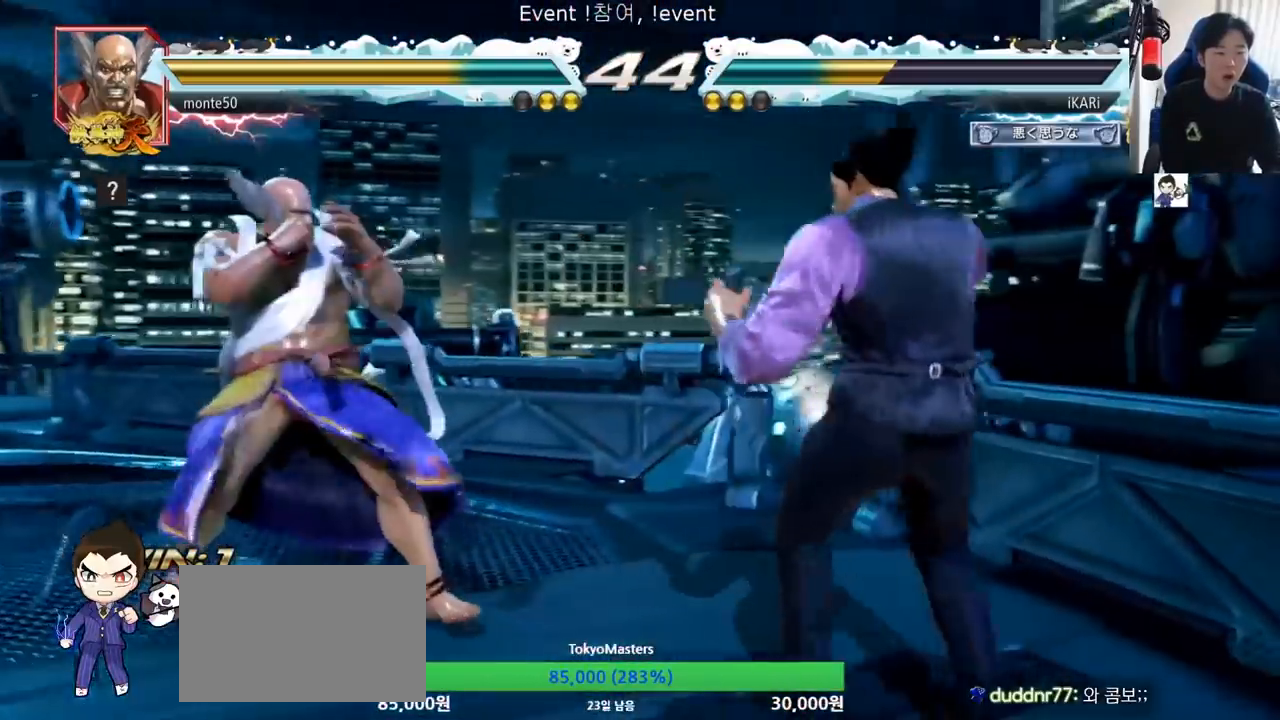
{"buttons": [], "left_stick": "center", "events": [[17, "left_stick", "center"], [284, "left_stick", "right"], [384, "left_stick", "center"]]}
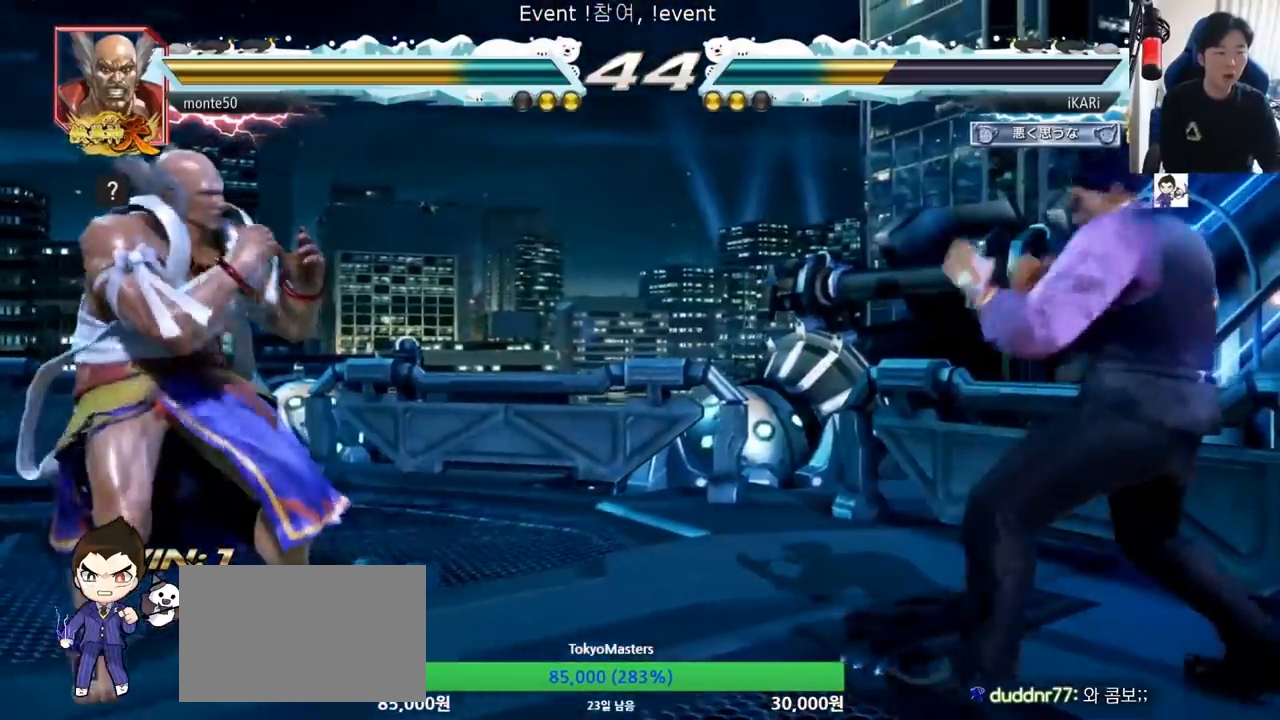
{"buttons": [], "left_stick": "center", "events": [[50, "left_stick", "down"], [283, "left_stick", "center"], [400, "left_stick", "down"], [483, "left_stick", "center"]]}
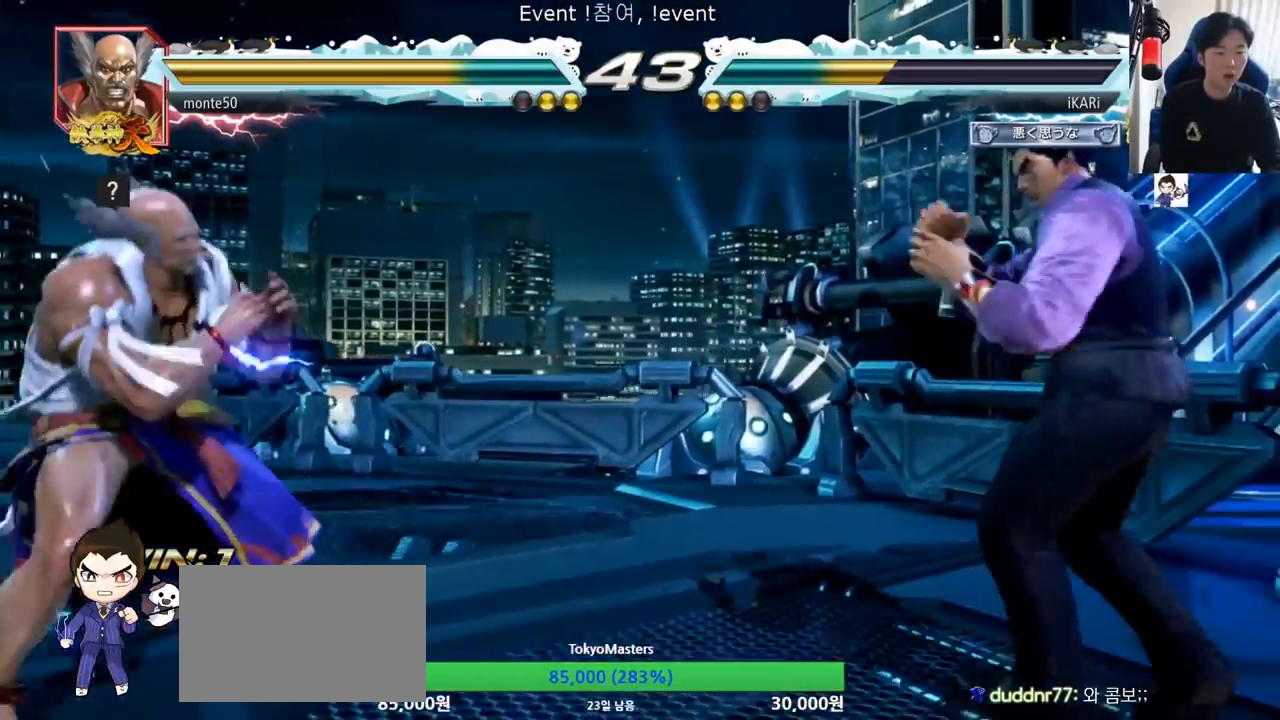
{"buttons": [], "left_stick": "center"}
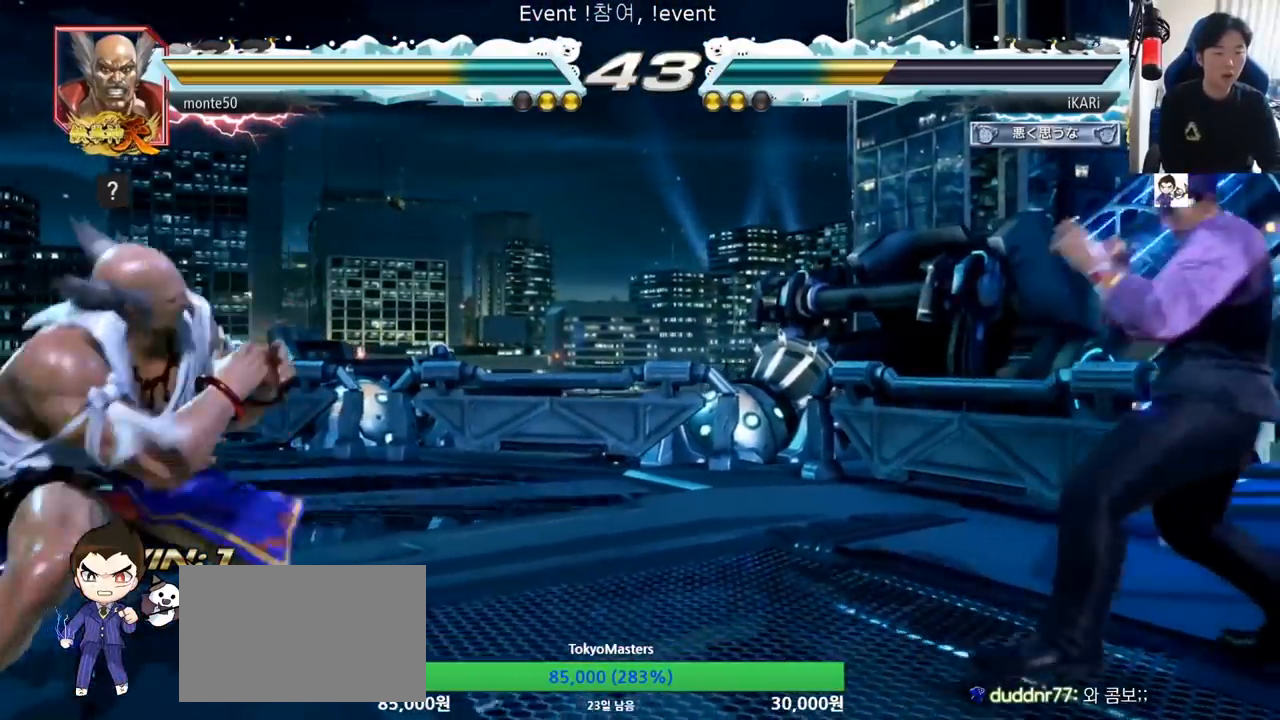
{"buttons": [], "left_stick": "left", "events": [[100, "left_stick", "left"]]}
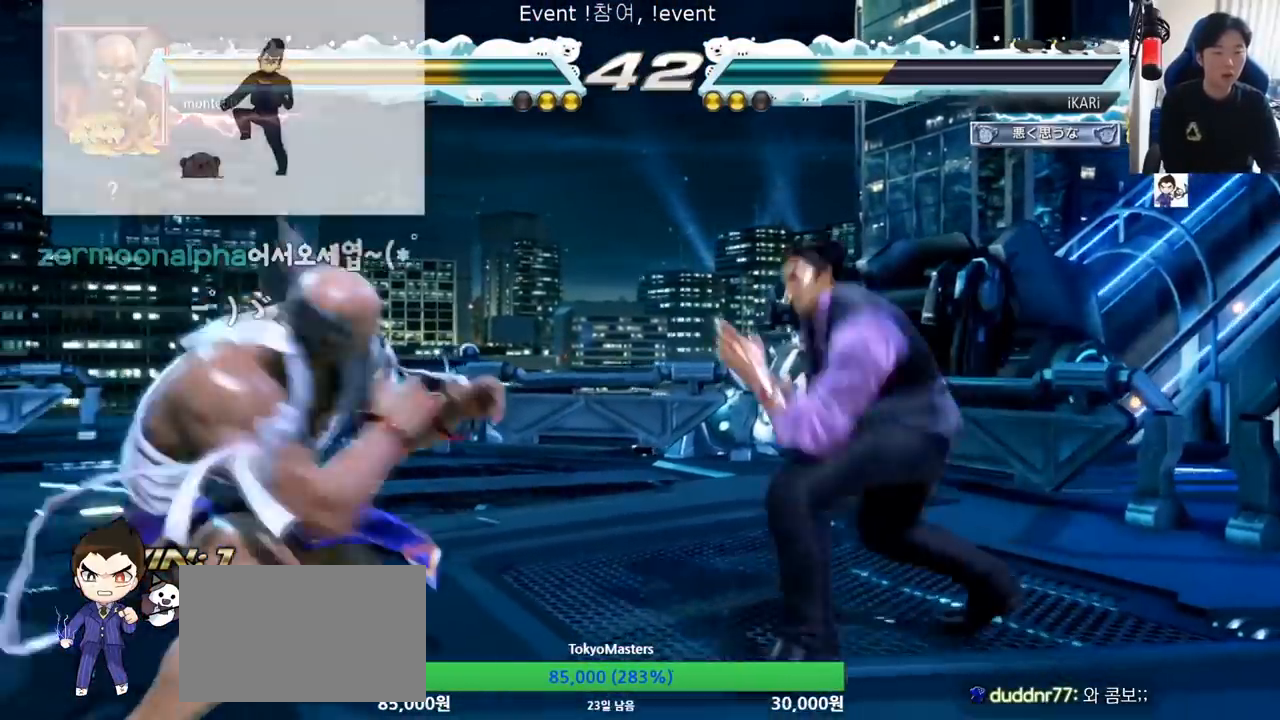
{"buttons": [], "left_stick": "down"}
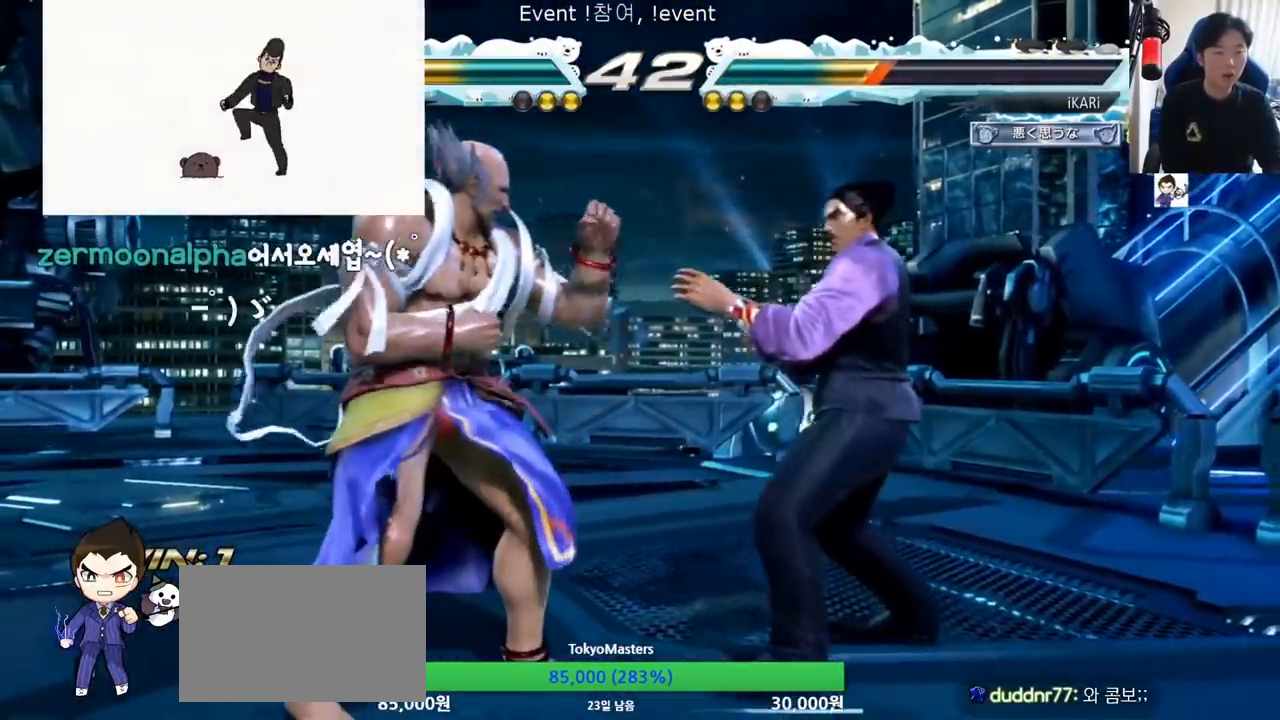
{"buttons": [], "left_stick": "right", "events": [[283, "left_stick", "right"], [350, "left_stick", "center"], [400, "left_stick", "right"]]}